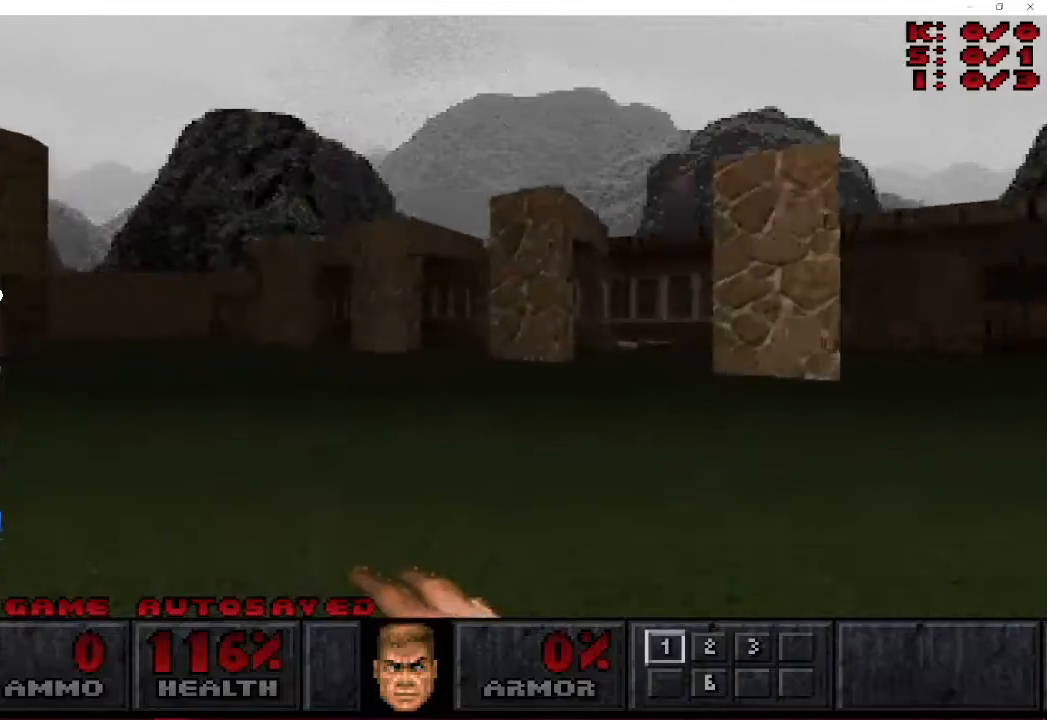
Gameplay with keyboard and mouse; each line is a JSON object with the keys and mouse buttons held at the frame after it. "events" lists presses ("down") and releases ("up") of "a", "ctrl", "d", "e", "f", "q", "r", "s", "shift", "space", "tab", "w", "mouse_left", "mouse_wheel", "mouse_right", "mouse_mb4" and "mouse_mb5" between this image and that frame as [ms after this image, input, new state], when the widget could be followed in between. "mouse_left", "mouse_wheel", "mouse_right", "mouse_mb4", "mouse_mb5" = the "left", "wheel", "right", "mb4", "mb5" buttons of the "mouse" list. No other keys are recorded. "wheel" means that the mouse wheel is clicked or scrolled. Mouse movement is not recorded.
{"keys": ["a", "w"], "mouse": [], "events": []}
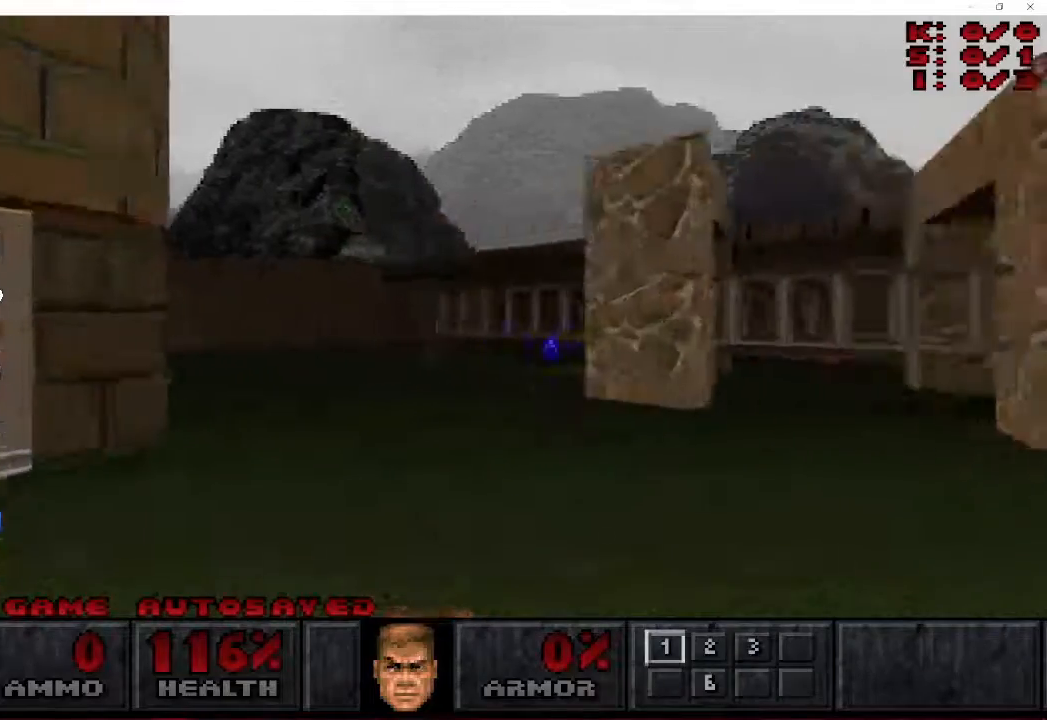
{"keys": [], "mouse": [], "events": [[133, "a", "up"], [133, "w", "up"], [183, "w", "down"], [200, "mouse_right", "down"], [300, "mouse_right", "up"], [350, "mouse_right", "down"], [400, "w", "up"], [450, "mouse_right", "up"]]}
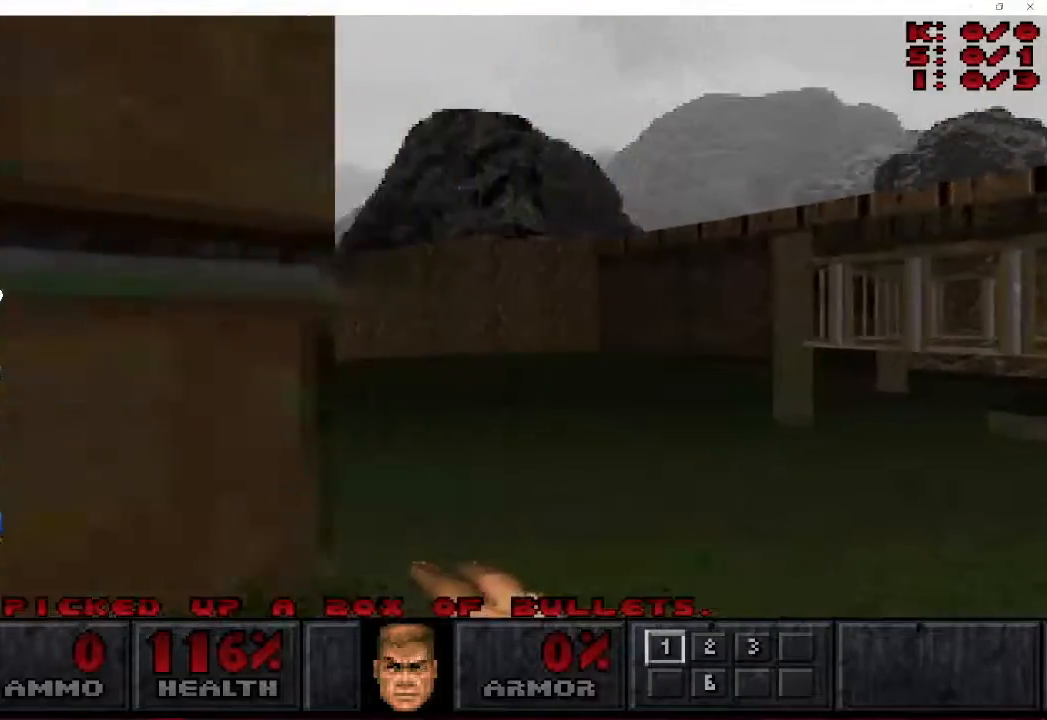
{"keys": [], "mouse": ["right"], "events": [[33, "mouse_right", "down"], [50, "a", "down"], [83, "a", "up"], [117, "a", "down"], [167, "mouse_right", "up"], [217, "mouse_right", "down"], [367, "mouse_right", "up"], [433, "mouse_right", "down"], [467, "a", "up"]]}
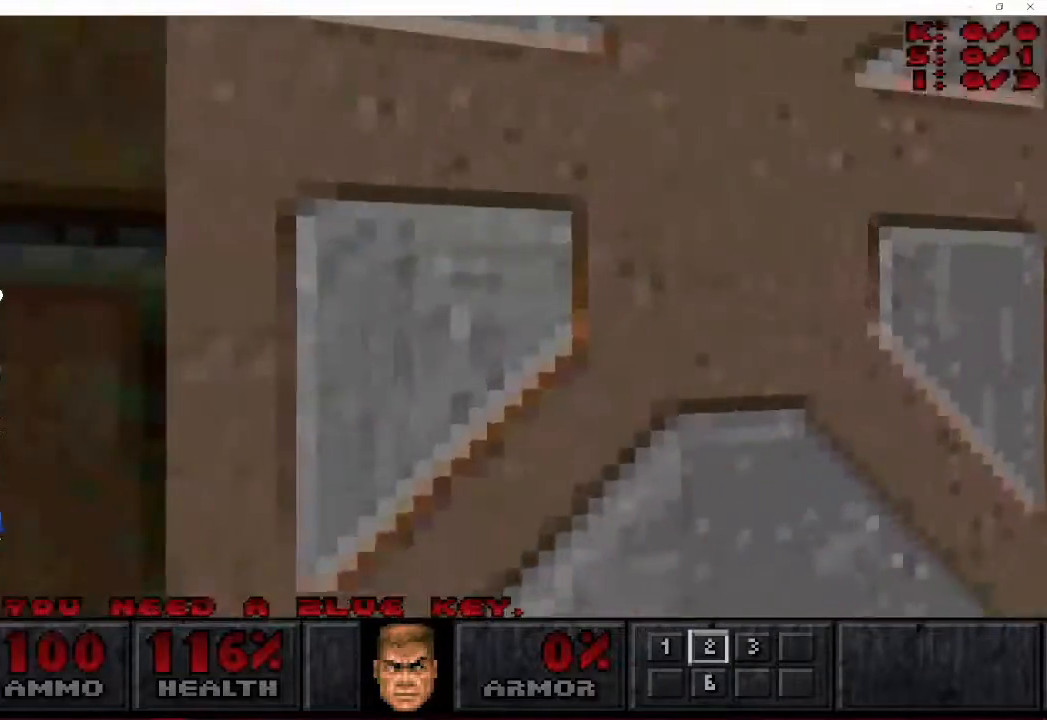
{"keys": ["a"], "mouse": [], "events": [[17, "mouse_right", "up"], [100, "mouse_right", "down"], [217, "d", "down"], [217, "mouse_right", "up"], [267, "w", "down"], [350, "w", "up"], [417, "d", "up"], [450, "a", "down"]]}
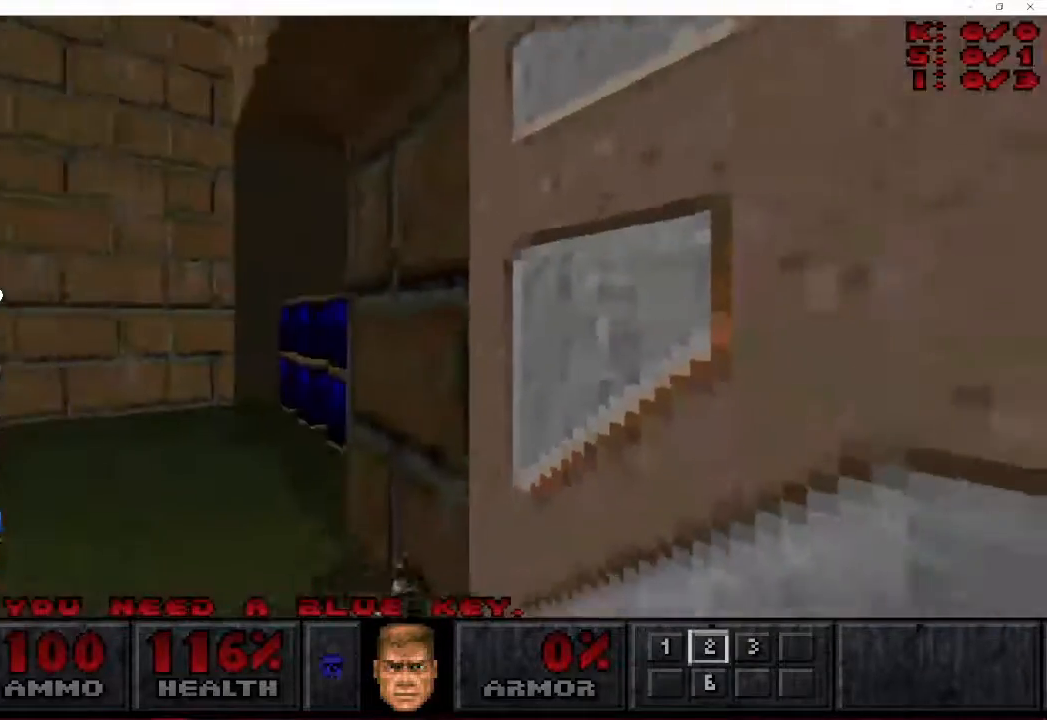
{"keys": ["d", "w"], "mouse": [], "events": [[133, "w", "down"], [300, "d", "down"], [317, "a", "up"]]}
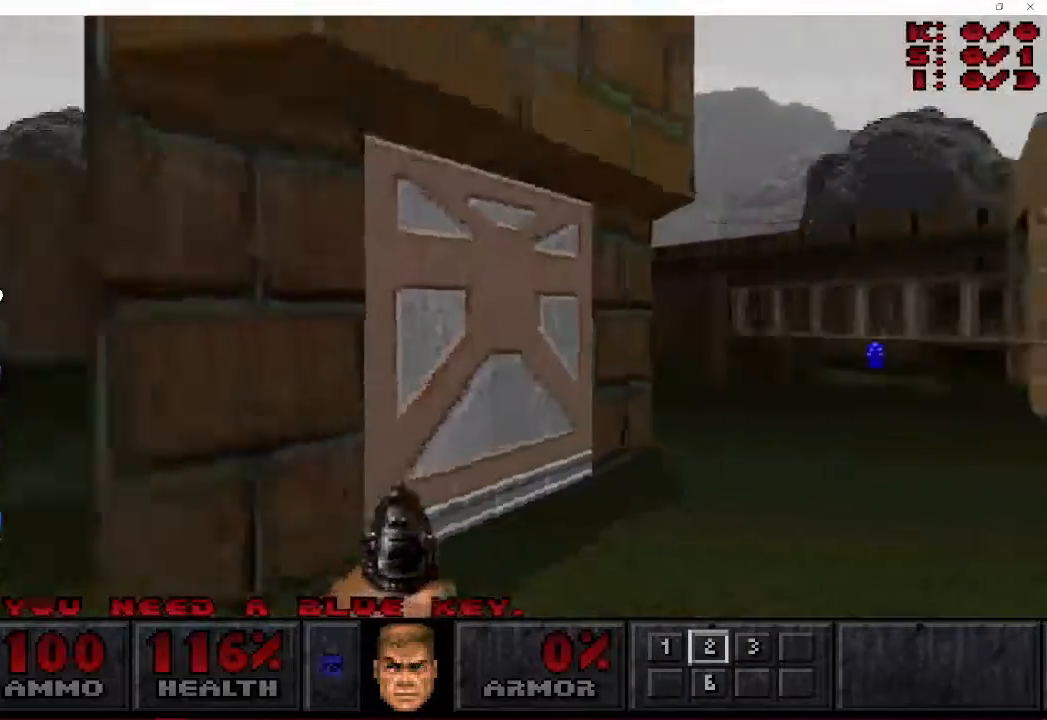
{"keys": [], "mouse": [], "events": [[117, "d", "up"], [200, "mouse_right", "down"], [267, "w", "up"], [317, "mouse_right", "up"], [350, "a", "down"], [367, "mouse_right", "down"], [450, "a", "up"], [450, "mouse_right", "up"]]}
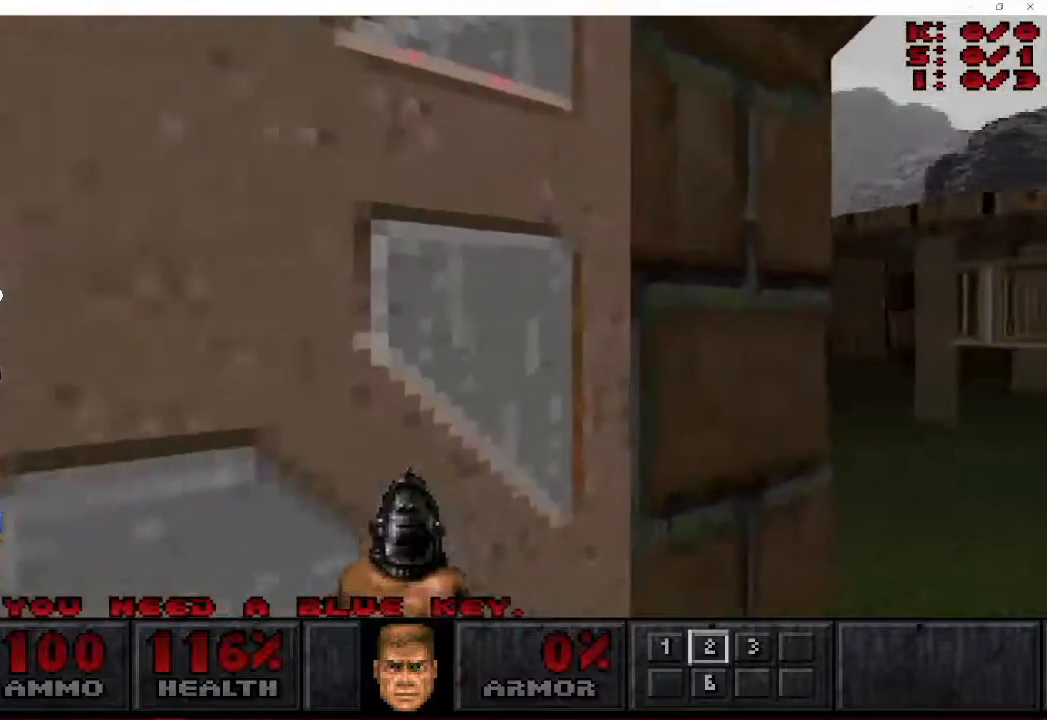
{"keys": [], "mouse": [], "events": [[33, "mouse_right", "down"], [50, "w", "down"], [150, "mouse_right", "up"], [200, "mouse_right", "down"], [233, "w", "up"], [300, "mouse_right", "up"], [383, "mouse_right", "down"], [400, "w", "down"], [483, "mouse_right", "up"], [500, "w", "up"]]}
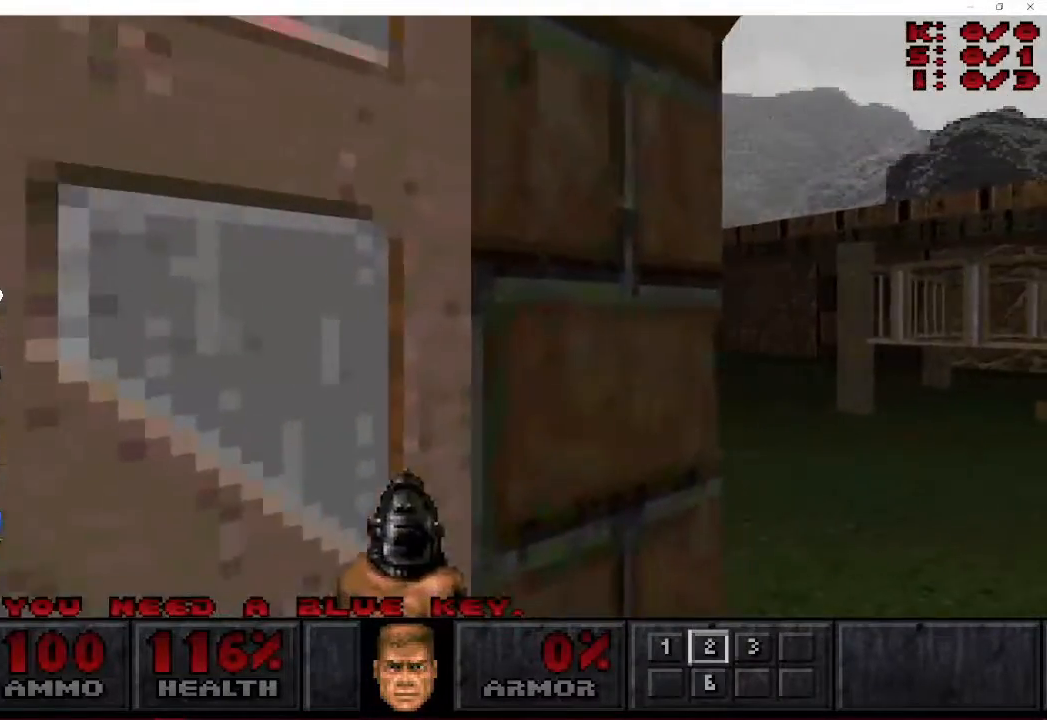
{"keys": [], "mouse": ["right"], "events": [[67, "mouse_right", "down"], [167, "mouse_right", "up"], [200, "mouse_right", "down"], [300, "mouse_right", "up"], [317, "w", "down"], [333, "mouse_right", "down"], [400, "w", "up"], [433, "mouse_right", "up"], [467, "mouse_right", "down"]]}
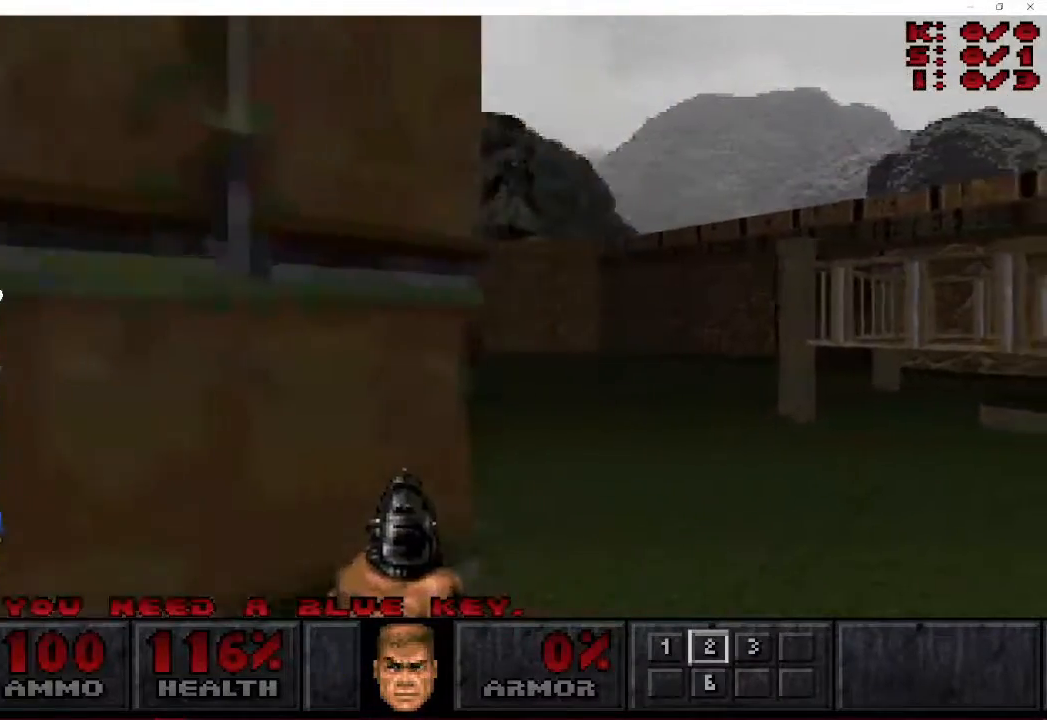
{"keys": ["a"], "mouse": [], "events": [[33, "mouse_right", "up"], [83, "mouse_right", "down"], [167, "mouse_right", "up"], [367, "mouse_right", "down"], [433, "a", "down"], [467, "mouse_right", "up"]]}
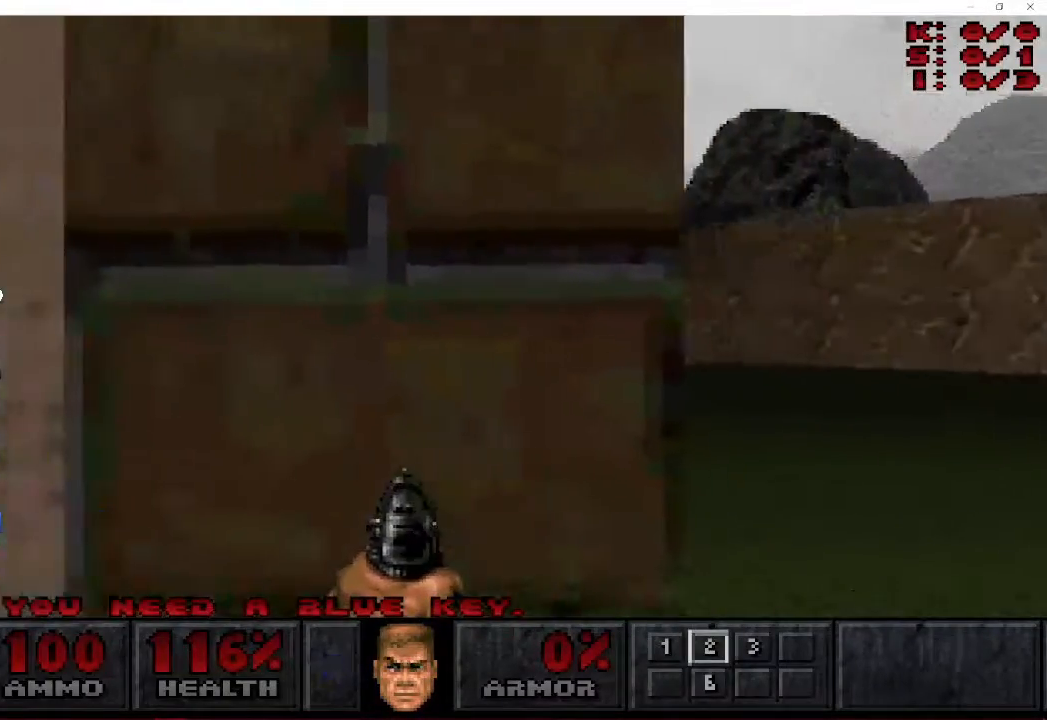
{"keys": [], "mouse": [], "events": [[17, "mouse_right", "down"], [117, "mouse_right", "up"], [167, "mouse_right", "down"], [250, "mouse_right", "up"], [317, "mouse_right", "down"], [350, "a", "up"], [450, "mouse_right", "up"]]}
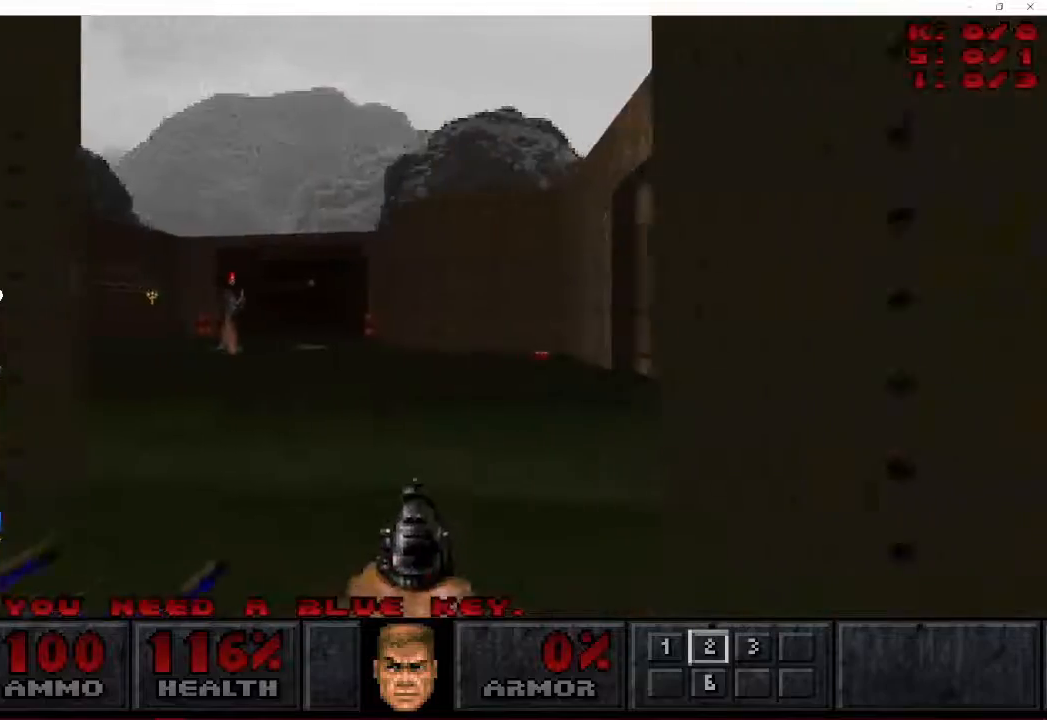
{"keys": ["d", "w"], "mouse": [], "events": [[100, "w", "down"], [150, "d", "down"]]}
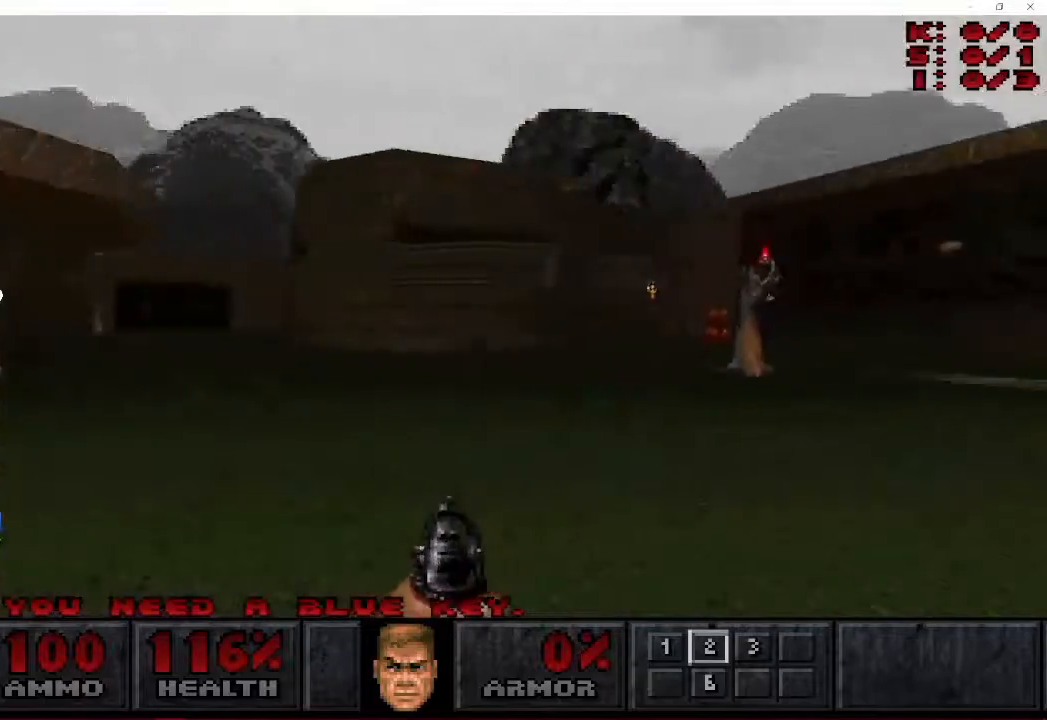
{"keys": ["d", "w"], "mouse": [], "events": [[267, "w", "up"], [500, "w", "down"]]}
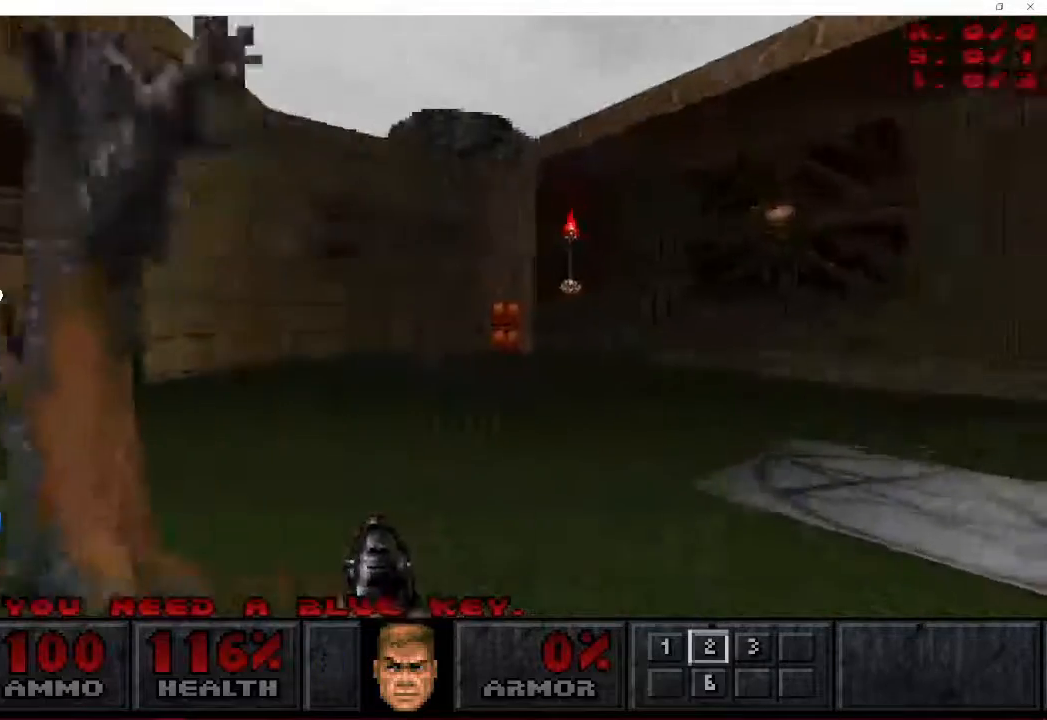
{"keys": ["d", "w"], "mouse": [], "events": []}
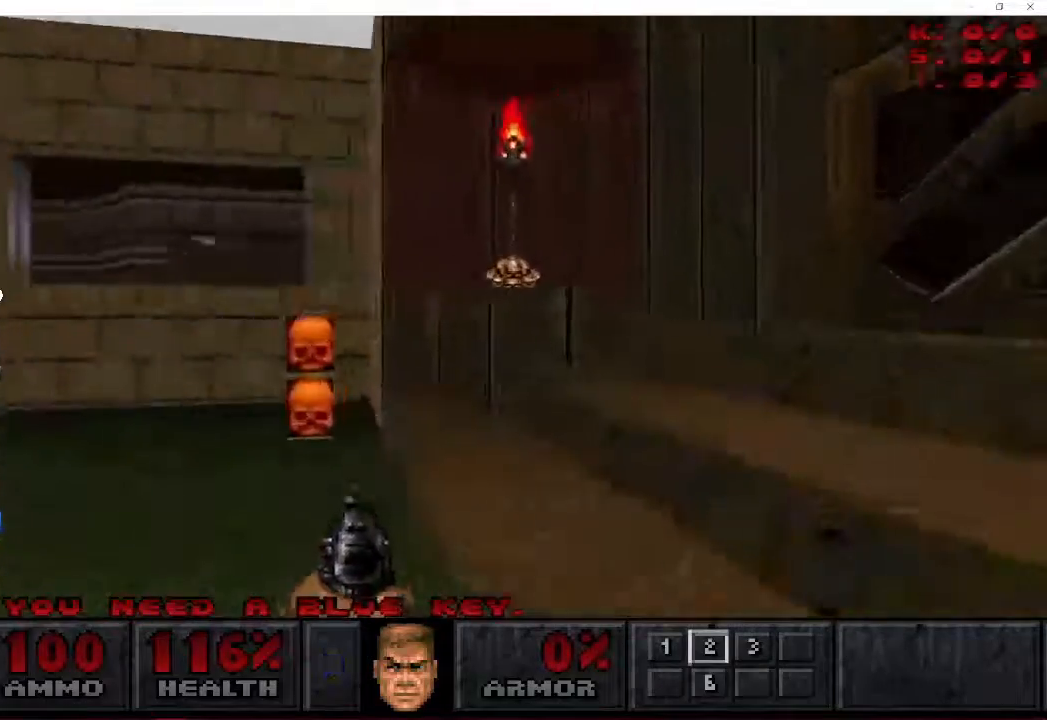
{"keys": [], "mouse": [], "events": [[100, "w", "up"], [150, "d", "up"], [350, "d", "down"], [450, "d", "up"]]}
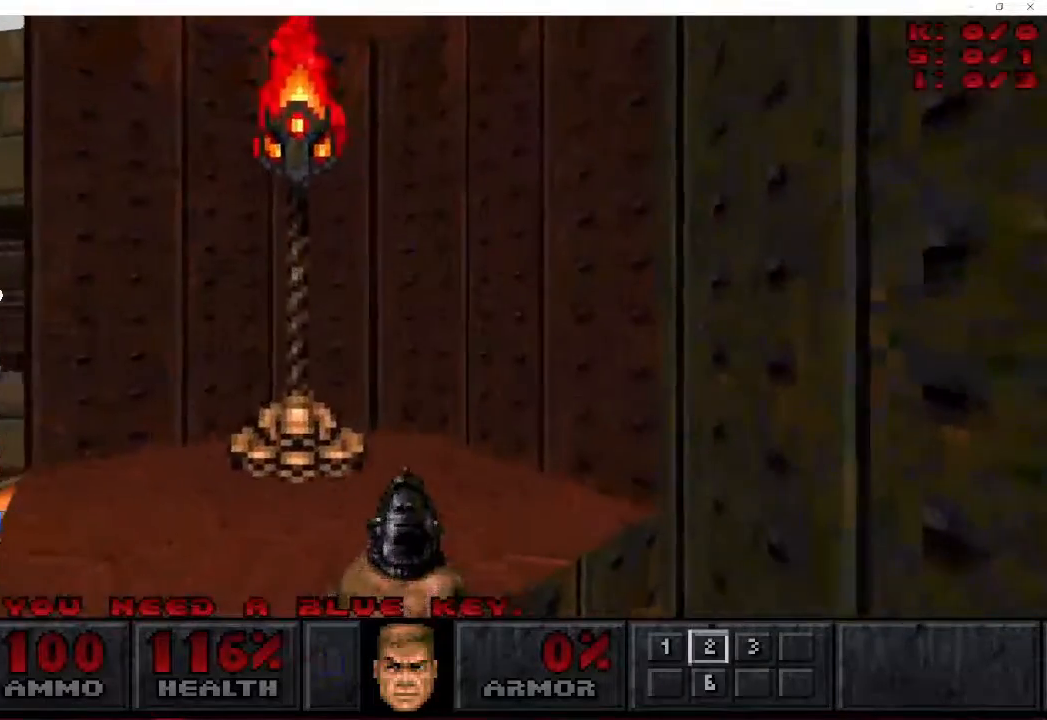
{"keys": ["a", "w"], "mouse": [], "events": [[83, "s", "down"], [167, "s", "up"], [433, "w", "down"], [467, "a", "down"]]}
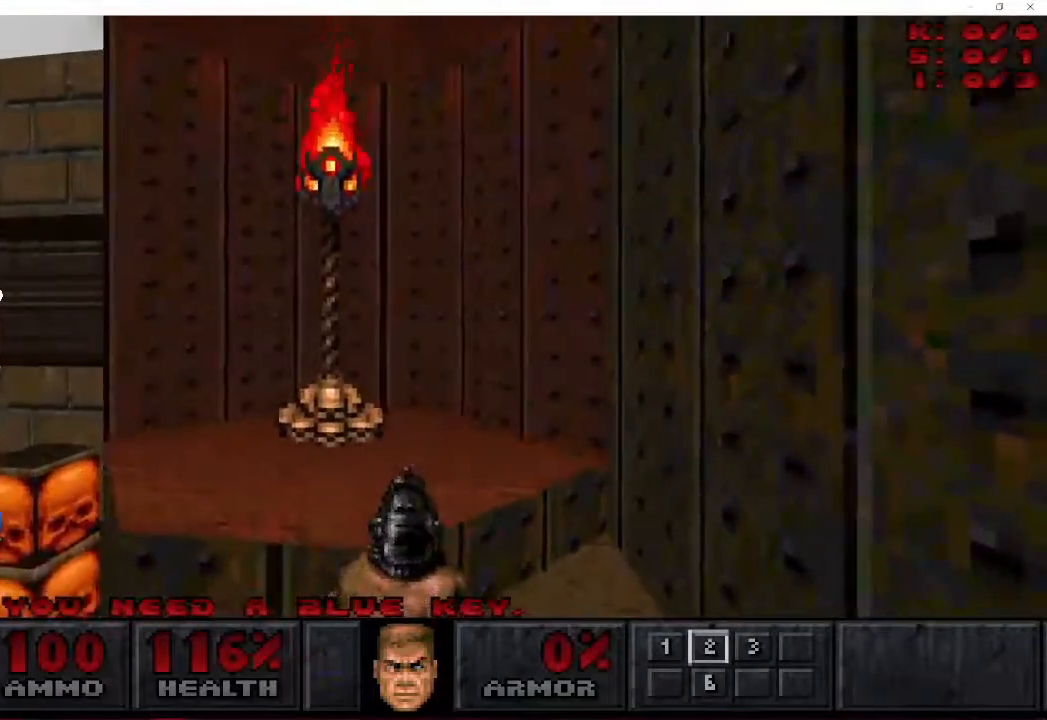
{"keys": ["w"], "mouse": [], "events": [[383, "a", "up"]]}
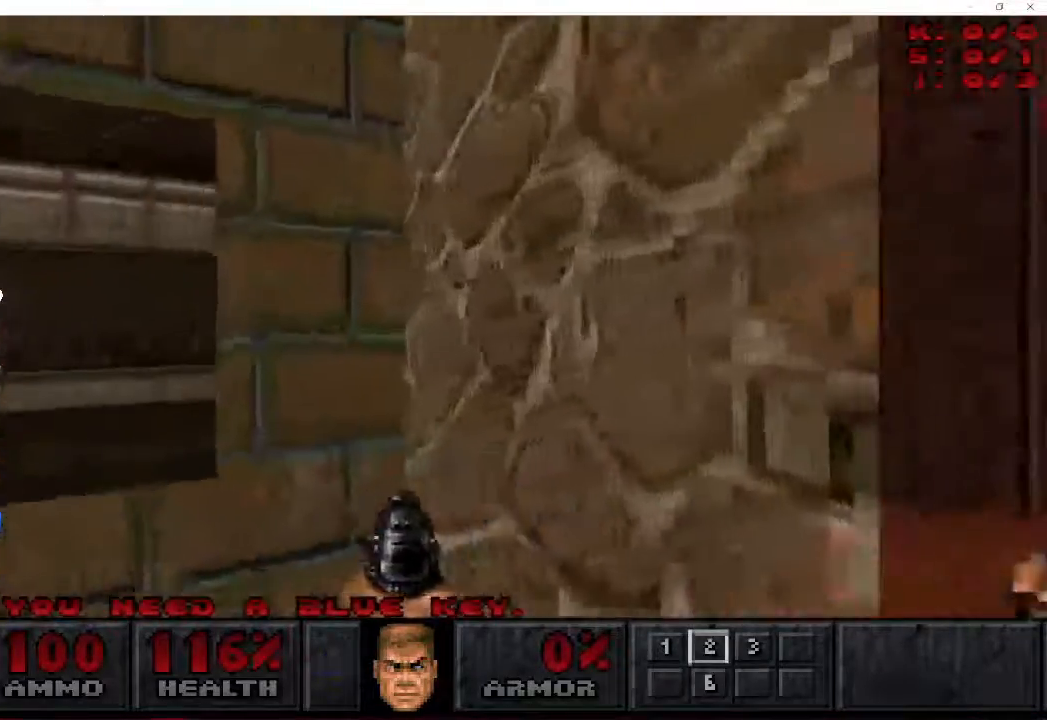
{"keys": ["a", "w"], "mouse": [], "events": [[117, "a", "down"]]}
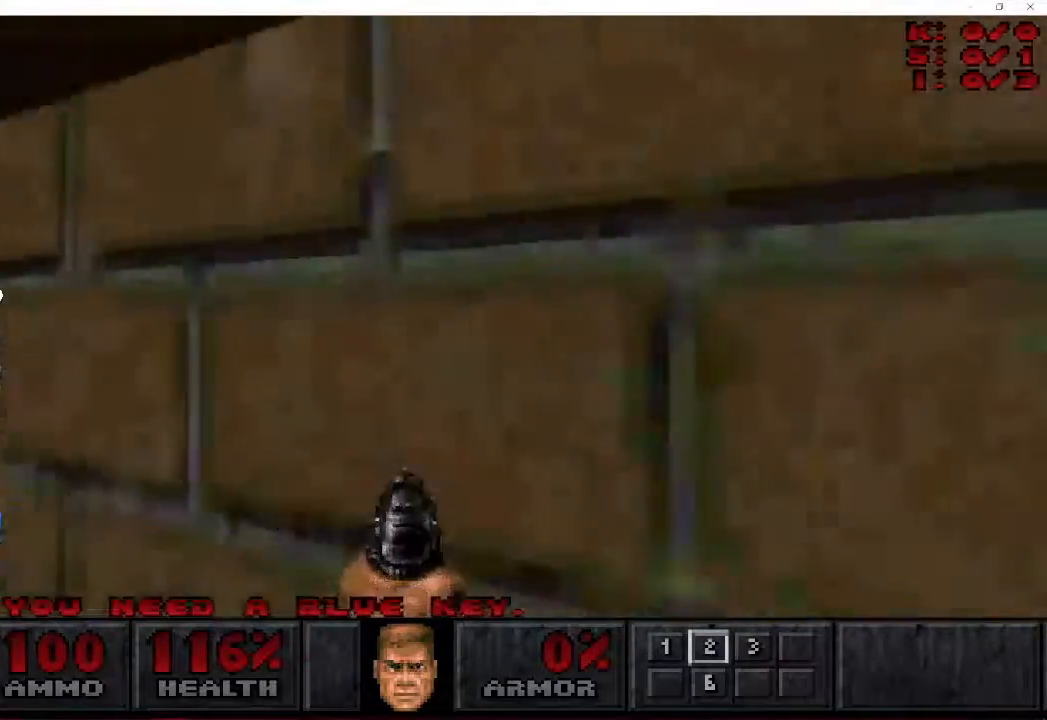
{"keys": ["a", "d", "s"], "mouse": [], "events": [[50, "d", "down"], [83, "a", "up"], [100, "w", "up"], [200, "s", "down"], [383, "a", "down"]]}
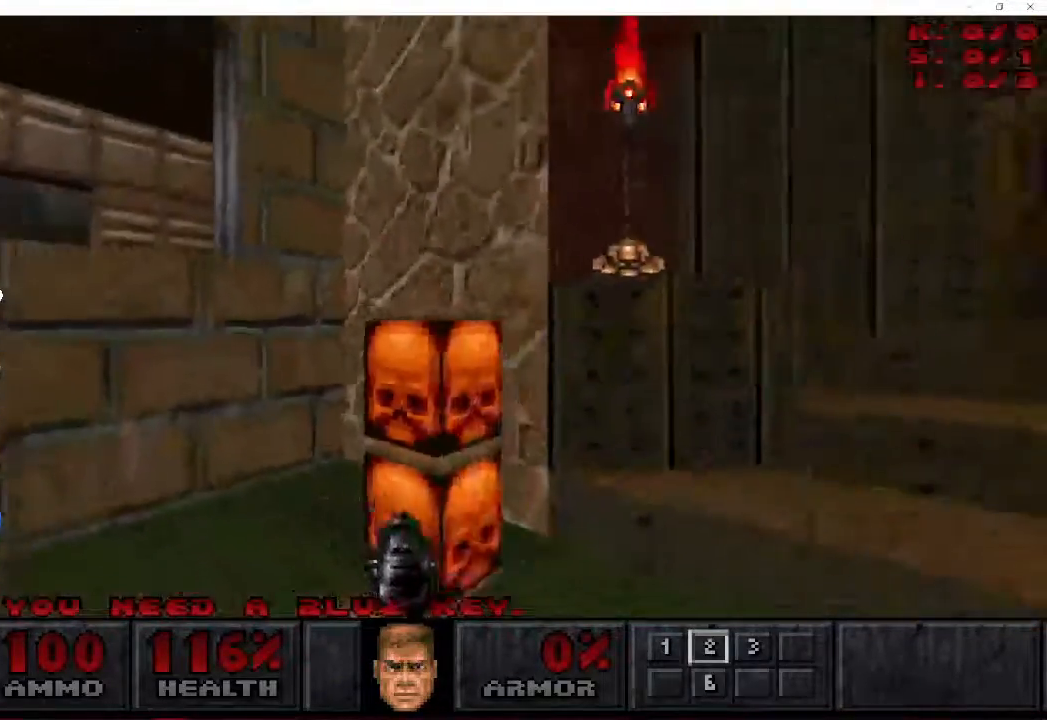
{"keys": ["d", "w"], "mouse": [], "events": [[50, "a", "up"], [133, "s", "up"], [217, "w", "down"]]}
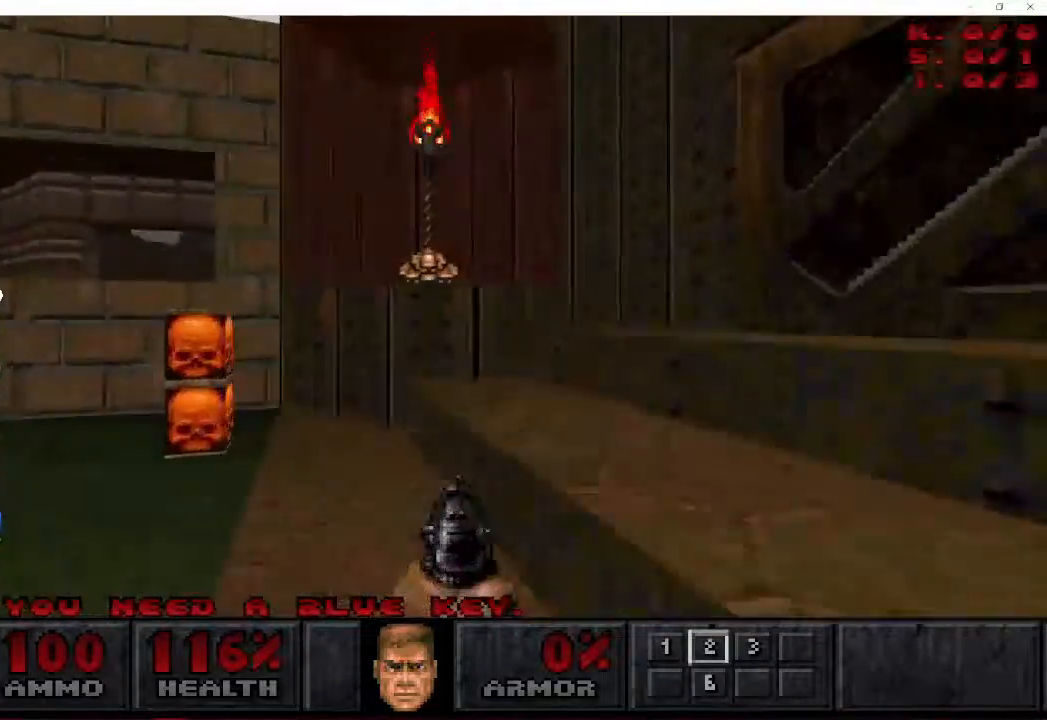
{"keys": [], "mouse": [], "events": [[17, "w", "up"], [100, "w", "down"], [150, "d", "up"], [200, "w", "up"]]}
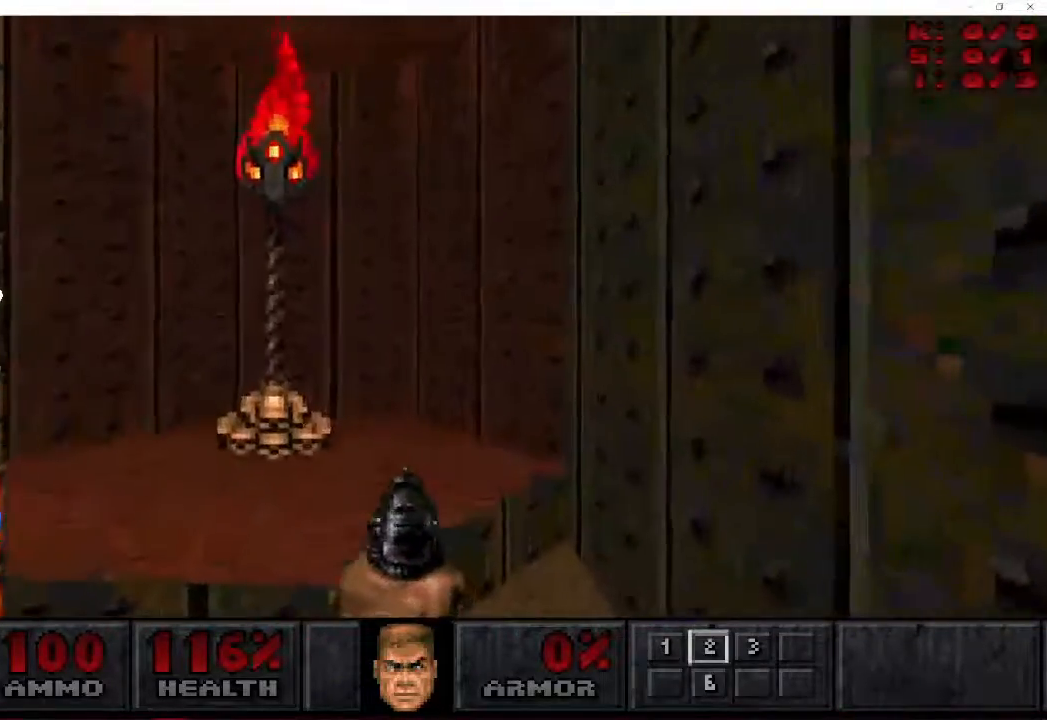
{"keys": ["a", "w"], "mouse": [], "events": [[133, "f", "down"], [217, "f", "up"], [417, "a", "down"], [433, "w", "down"]]}
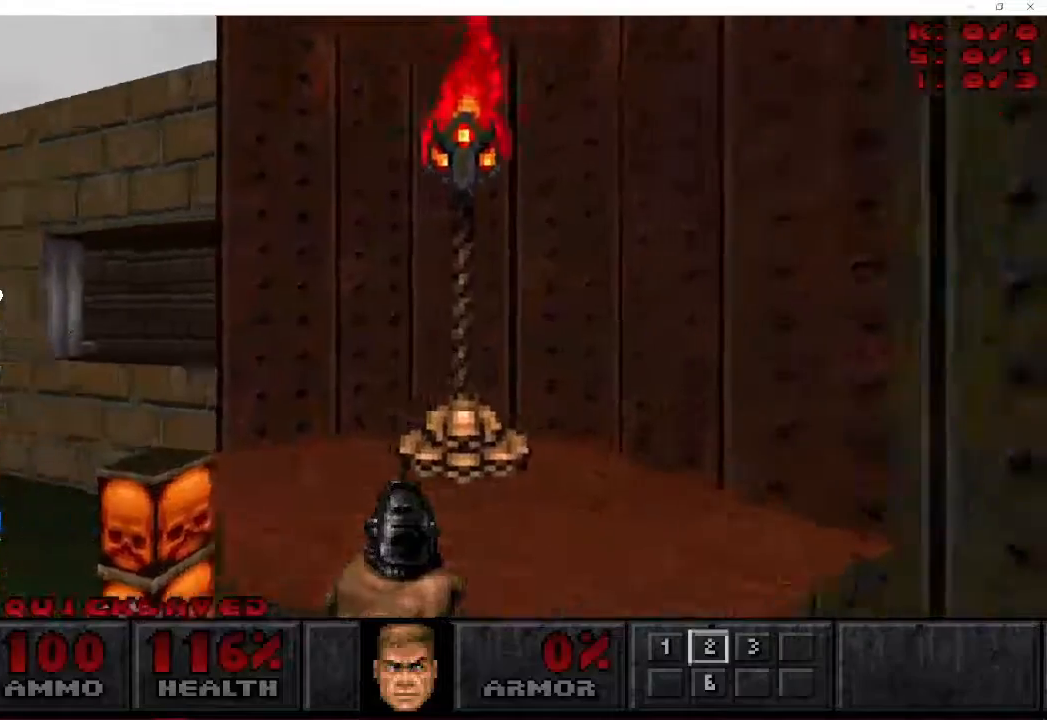
{"keys": ["a", "w"], "mouse": [], "events": []}